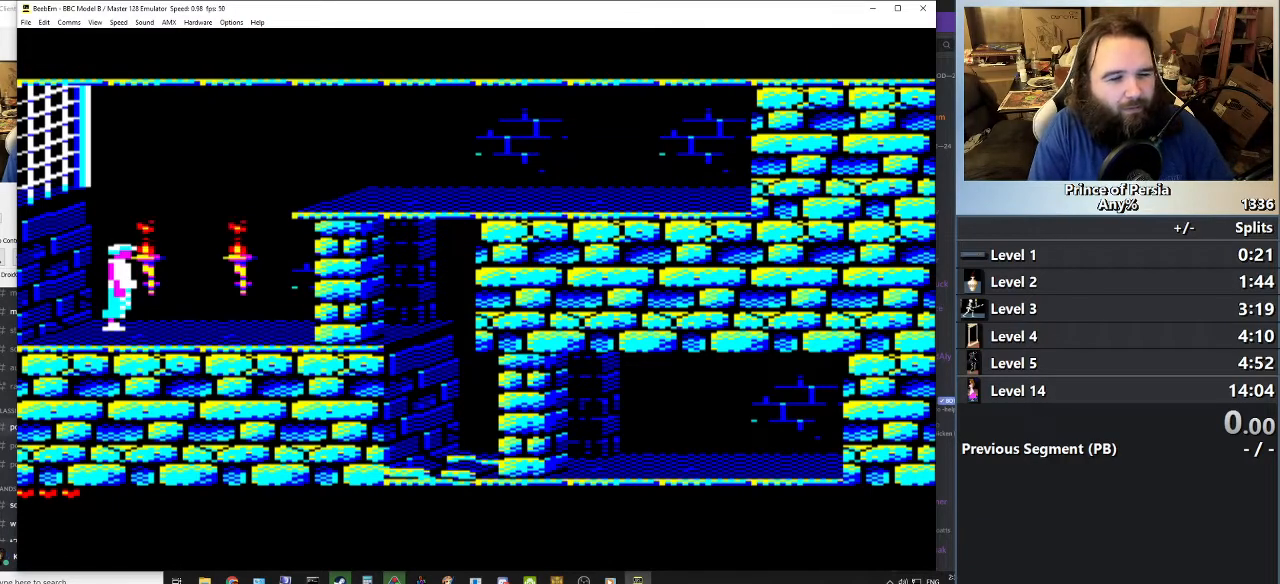
Gameplay with keyboard; each line is a JSON object with the keys held at the frame after it. "events" lists presses ("down") and releases ("up") of "crouch", "ctrl", "jump", "left", "restart", "restart2", "right", "shift" and "toggle" between this image and that frame as [ms after this image, input, new state], when the widget could be followed in between. No other keys are recorded. Mouse input is not recorded. Key names are as the overlay labels them; some are game actions (e.g. jump) rather than physical keys.
{"keys": ["right"], "events": [[167, "right", "down"]]}
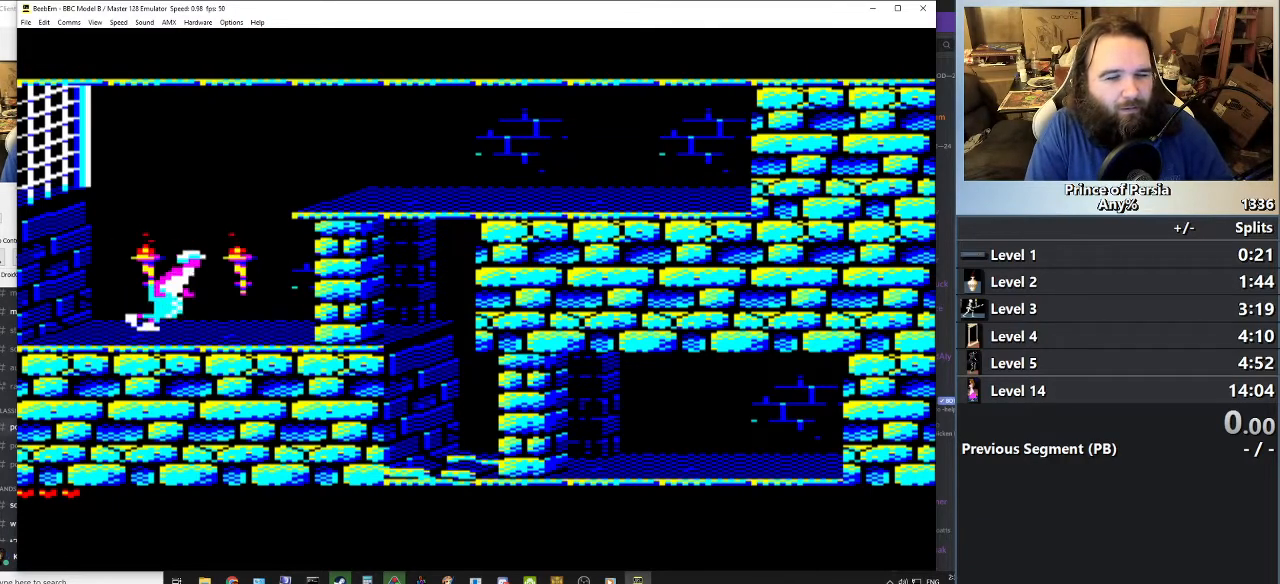
{"keys": ["jump", "right"], "events": [[33, "jump", "down"]]}
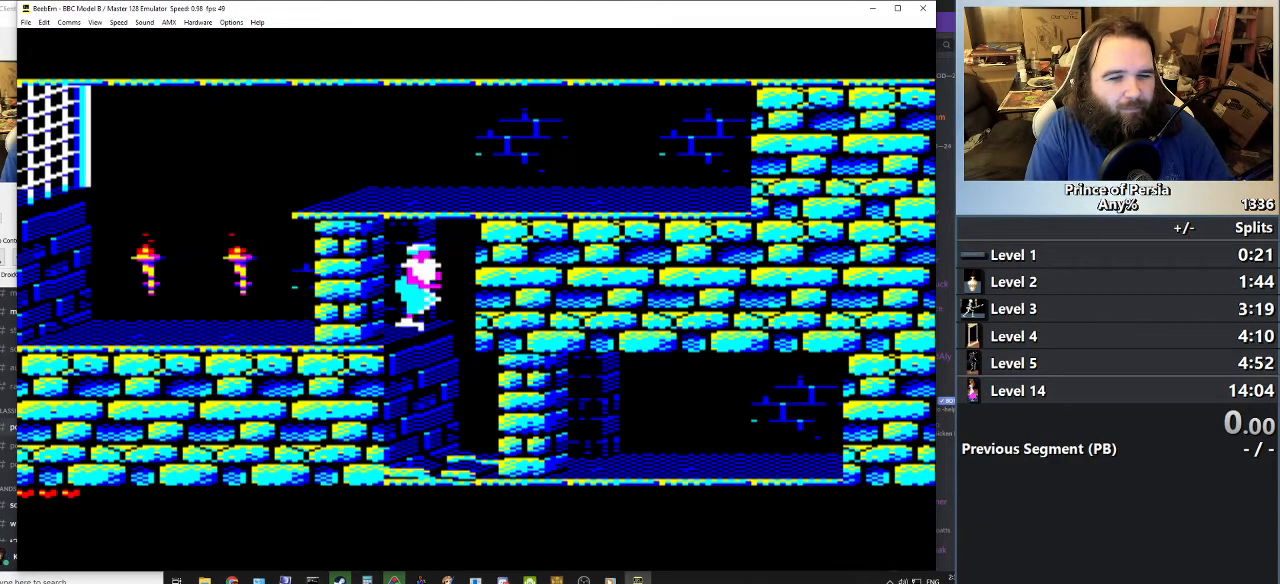
{"keys": [], "events": [[251, "jump", "up"], [251, "right", "up"]]}
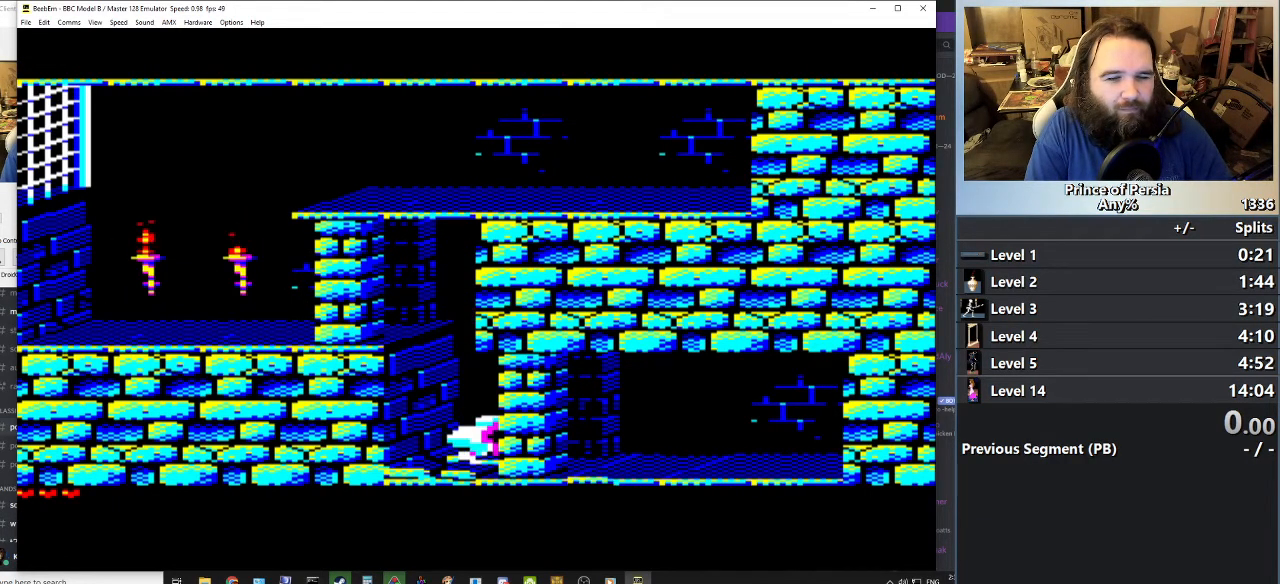
{"keys": [], "events": []}
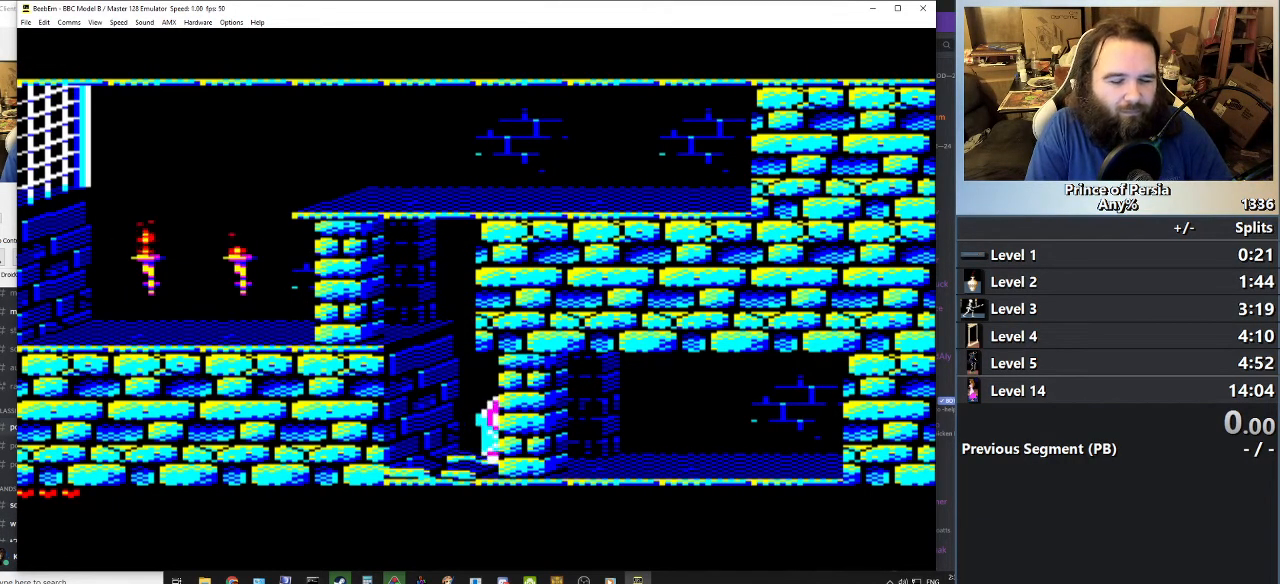
{"keys": ["right"], "events": [[333, "right", "down"]]}
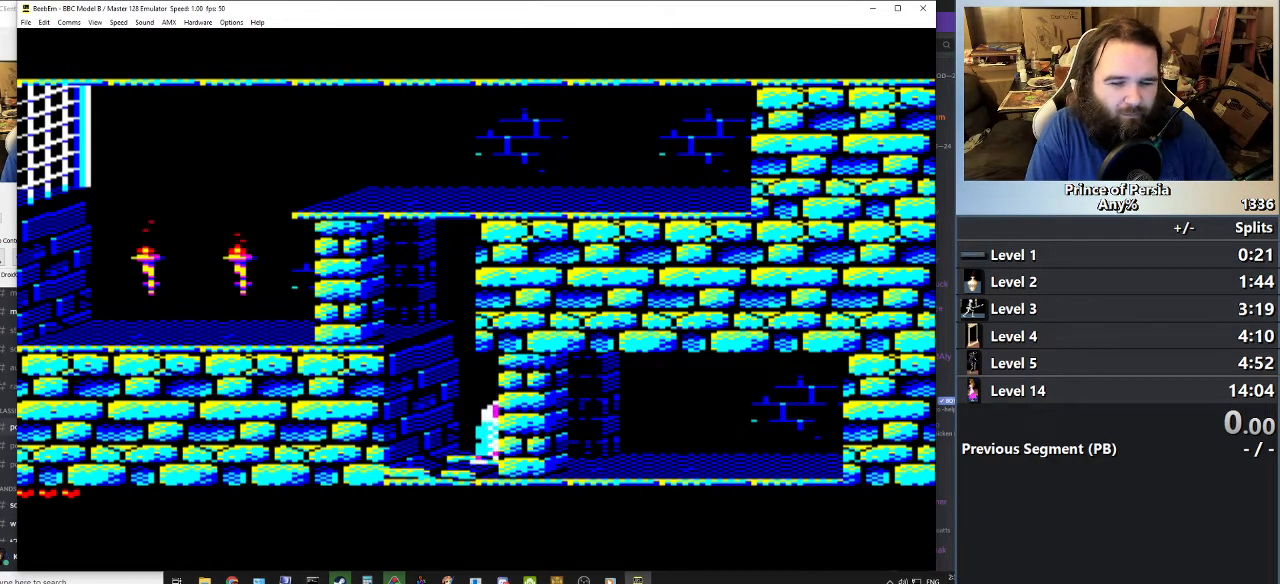
{"keys": [], "events": [[434, "right", "up"]]}
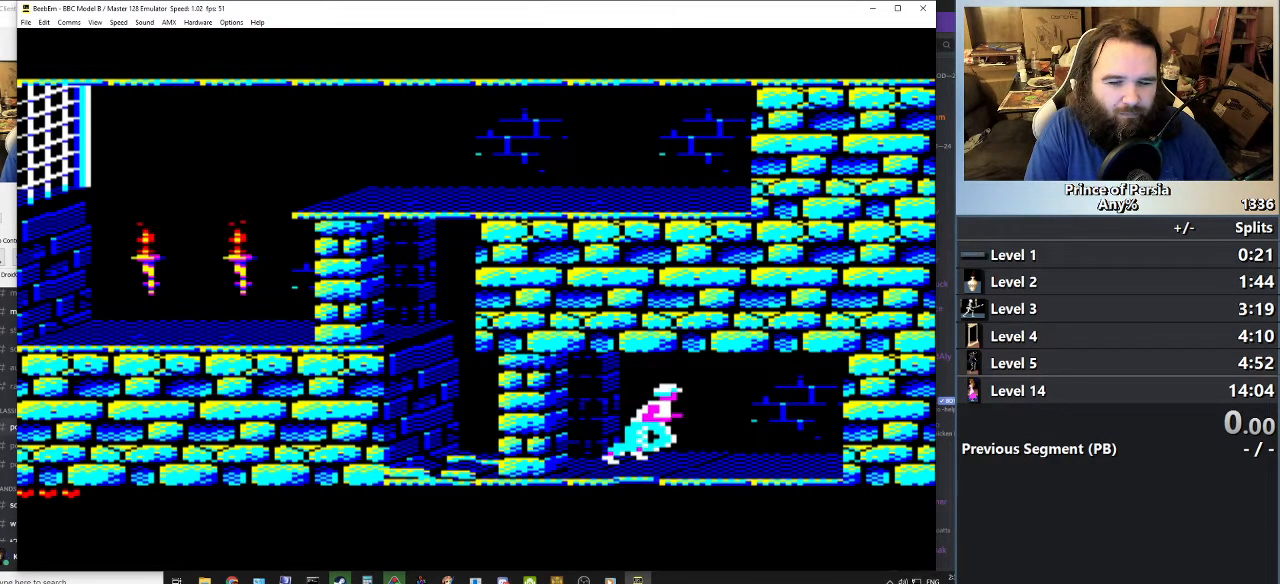
{"keys": [], "events": []}
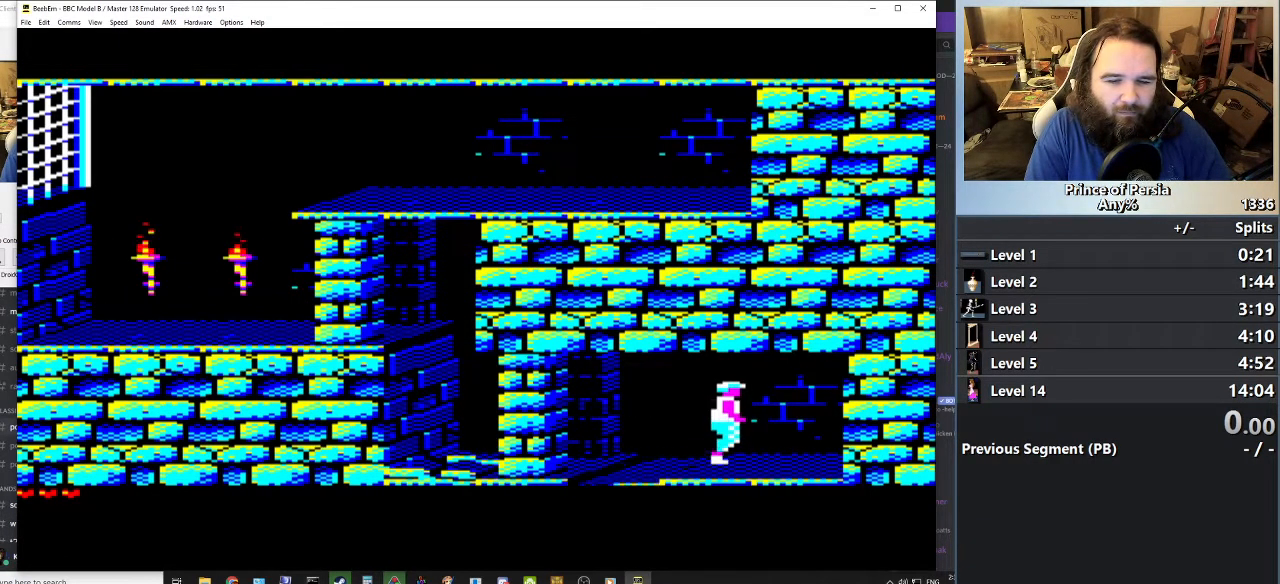
{"keys": [], "events": [[317, "crouch", "down"], [434, "crouch", "up"]]}
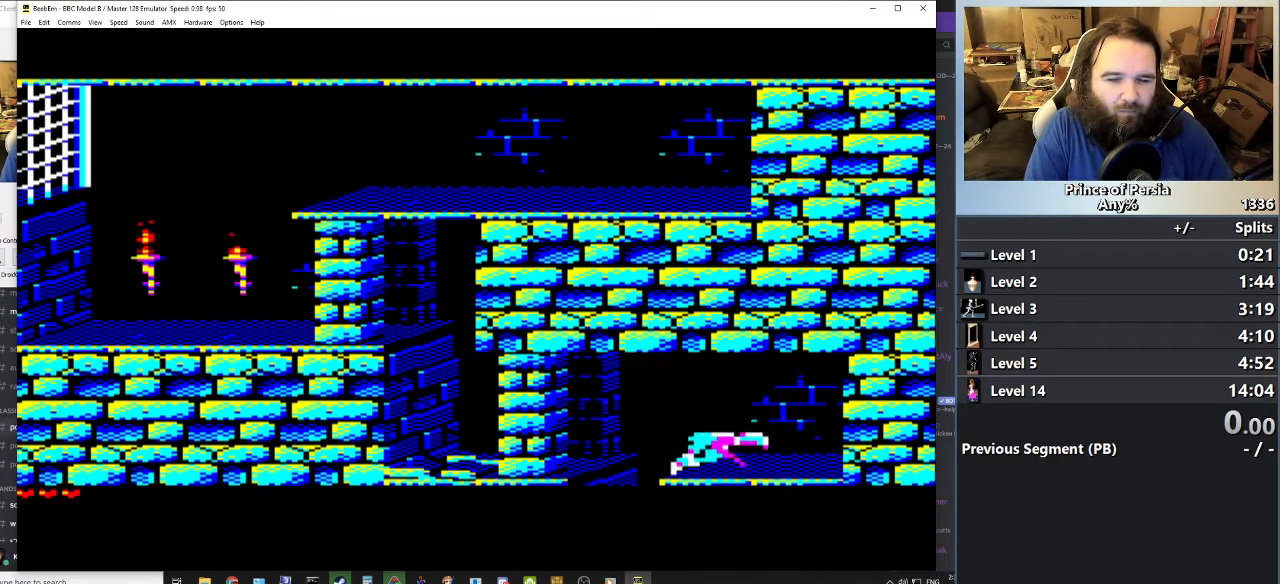
{"keys": [], "events": []}
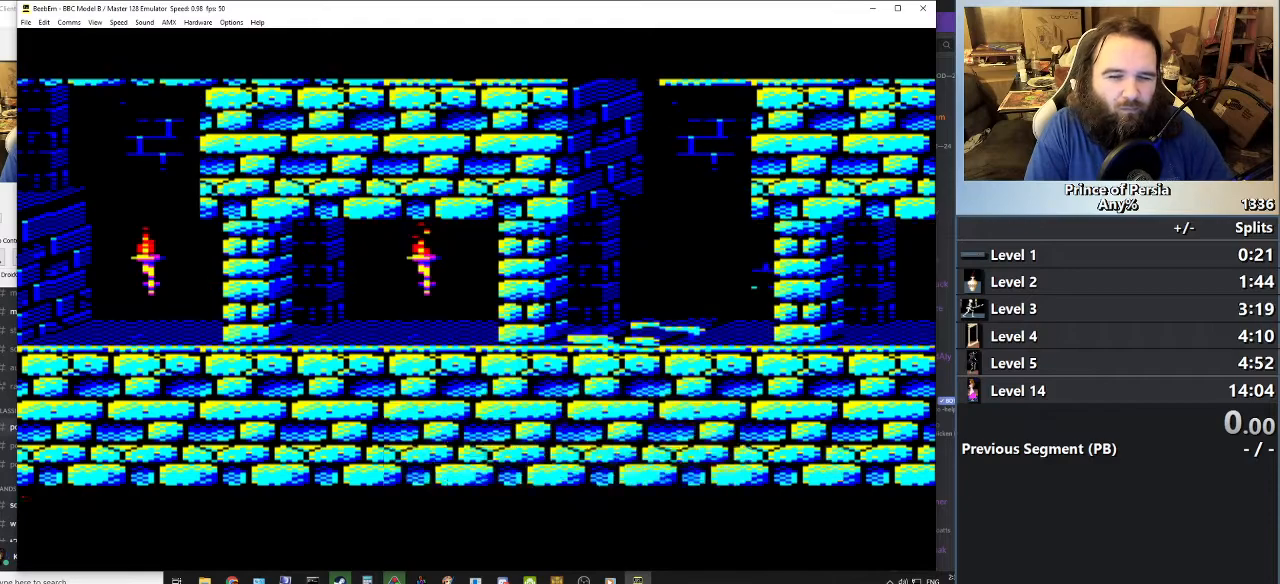
{"keys": [], "events": []}
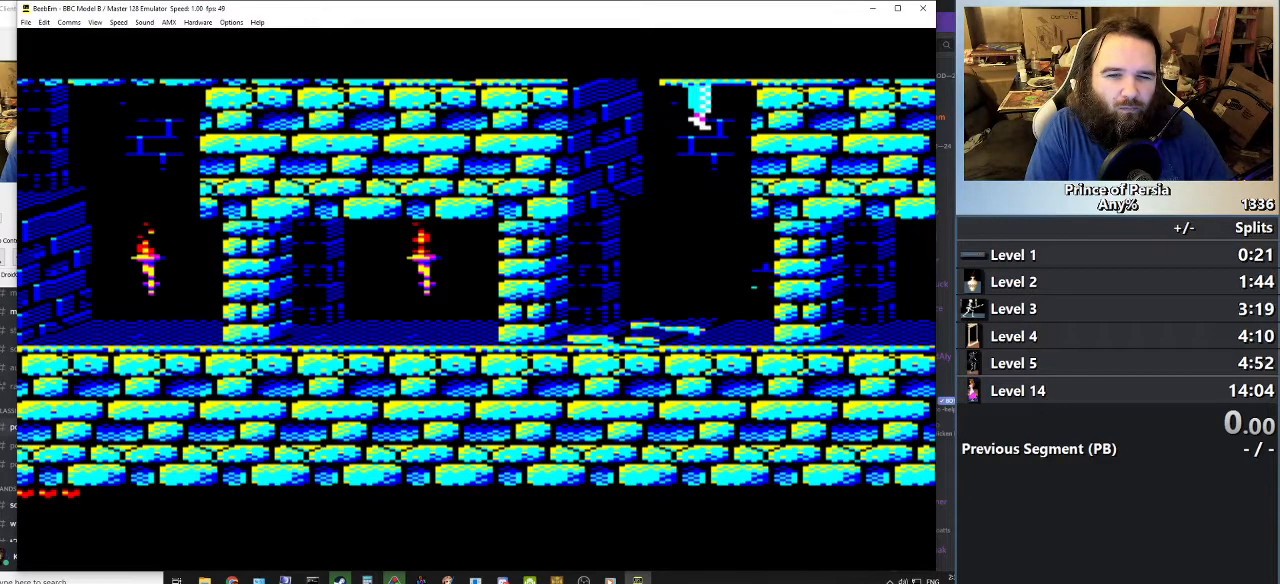
{"keys": [], "events": []}
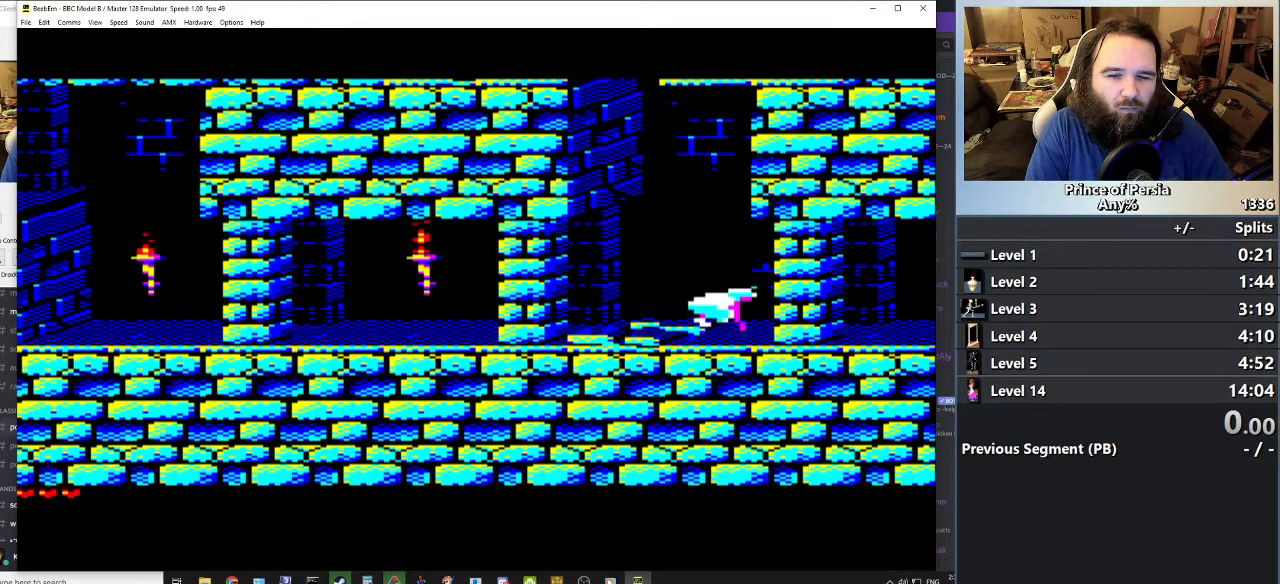
{"keys": [], "events": []}
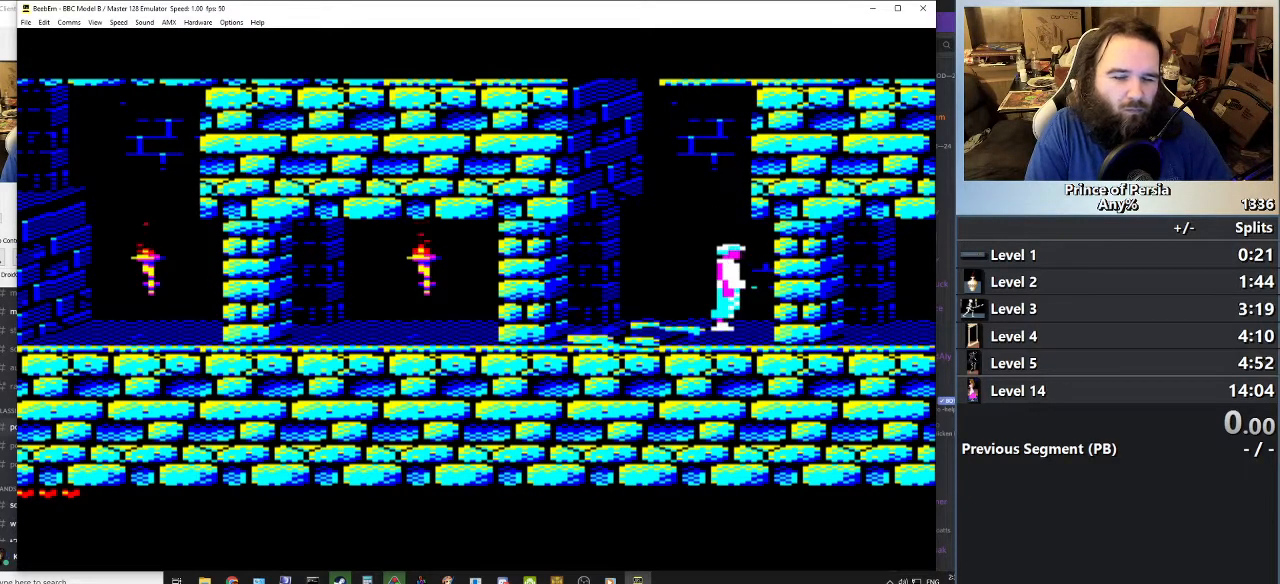
{"keys": ["right"], "events": [[333, "right", "down"]]}
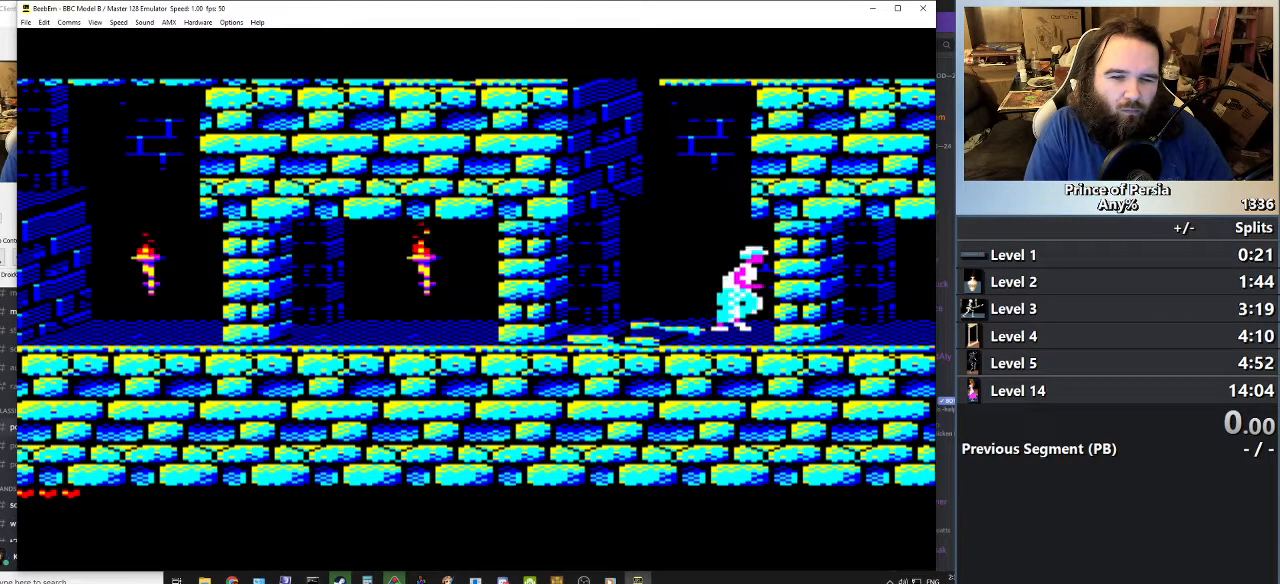
{"keys": ["jump", "right"], "events": [[150, "jump", "down"]]}
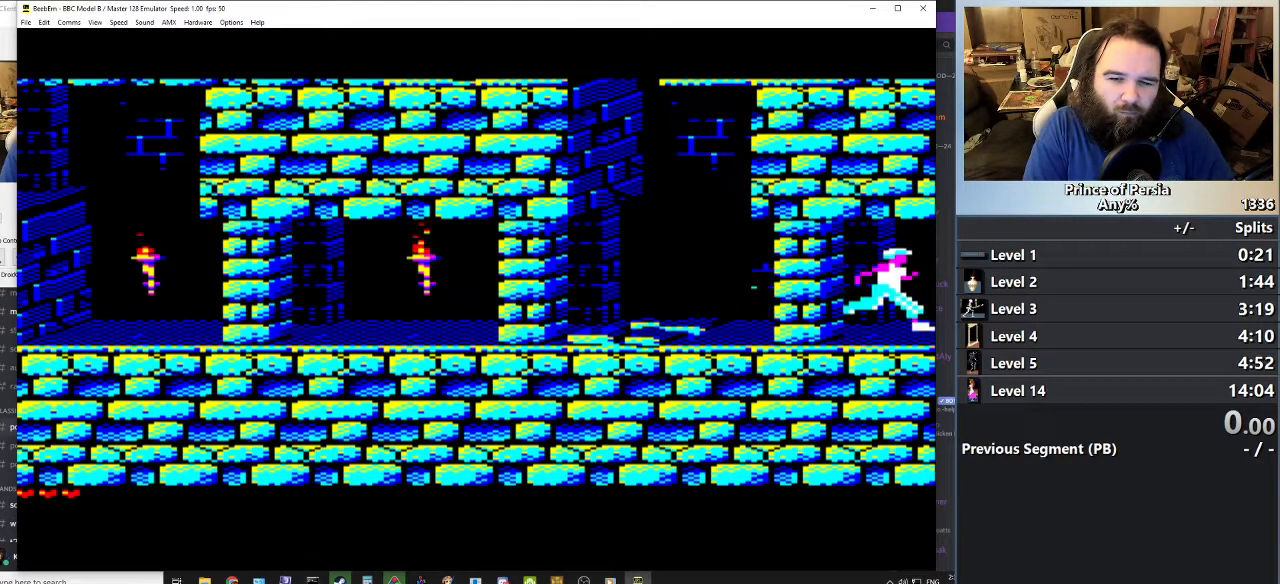
{"keys": ["right"], "events": [[383, "jump", "up"]]}
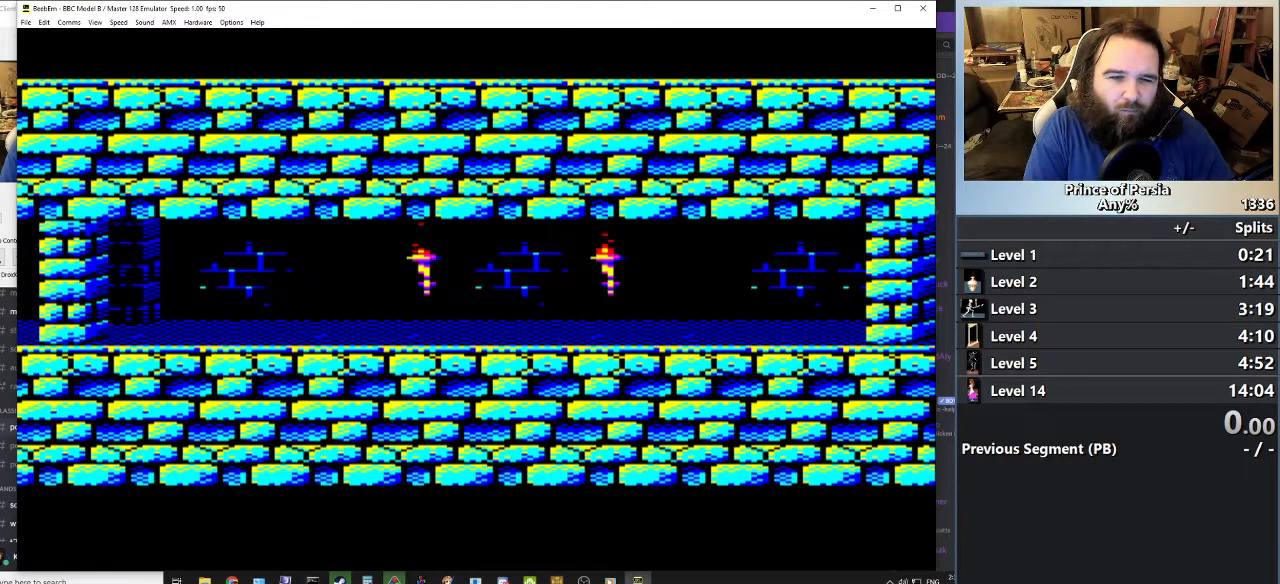
{"keys": ["right"], "events": []}
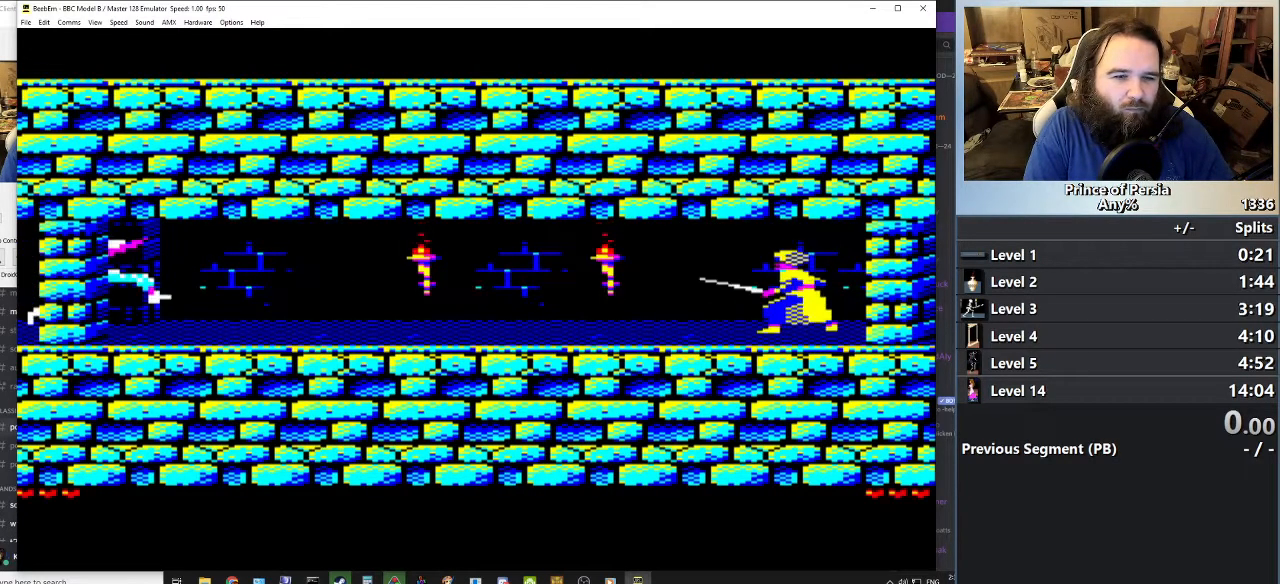
{"keys": ["right"], "events": []}
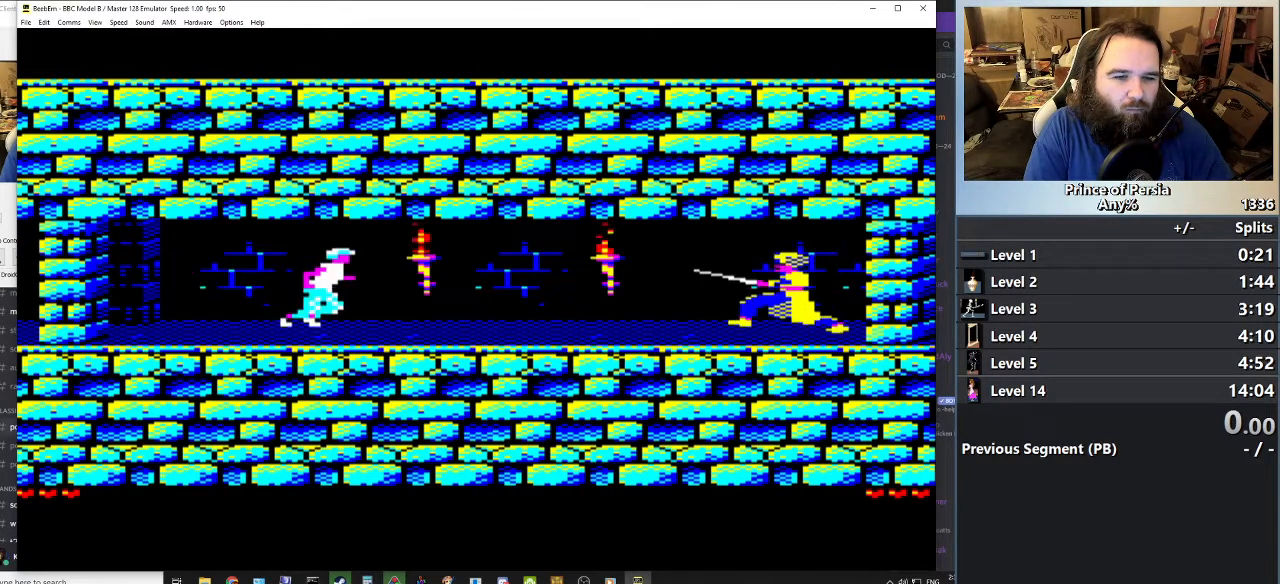
{"keys": ["jump", "right"], "events": [[367, "jump", "down"]]}
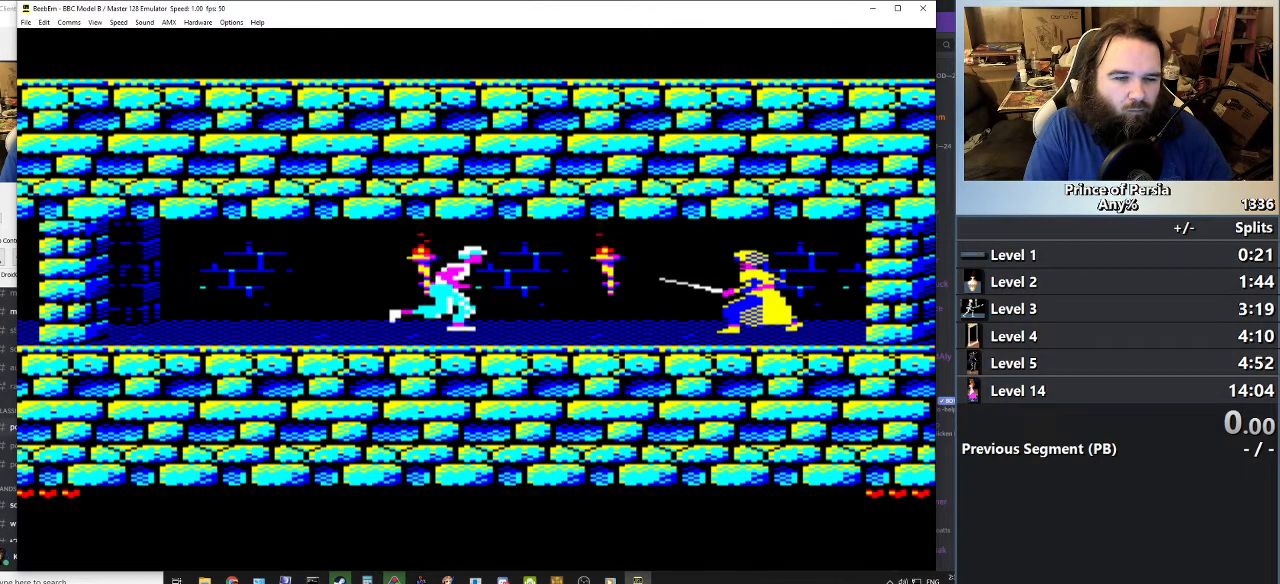
{"keys": ["jump", "right"], "events": []}
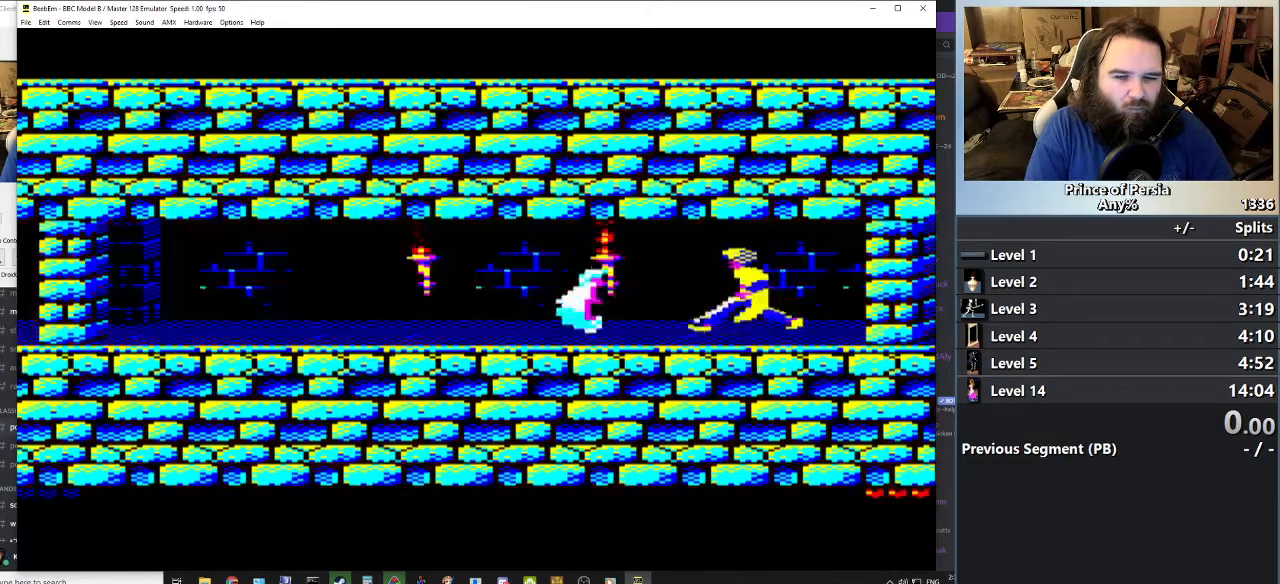
{"keys": [], "events": [[134, "jump", "up"], [200, "right", "up"]]}